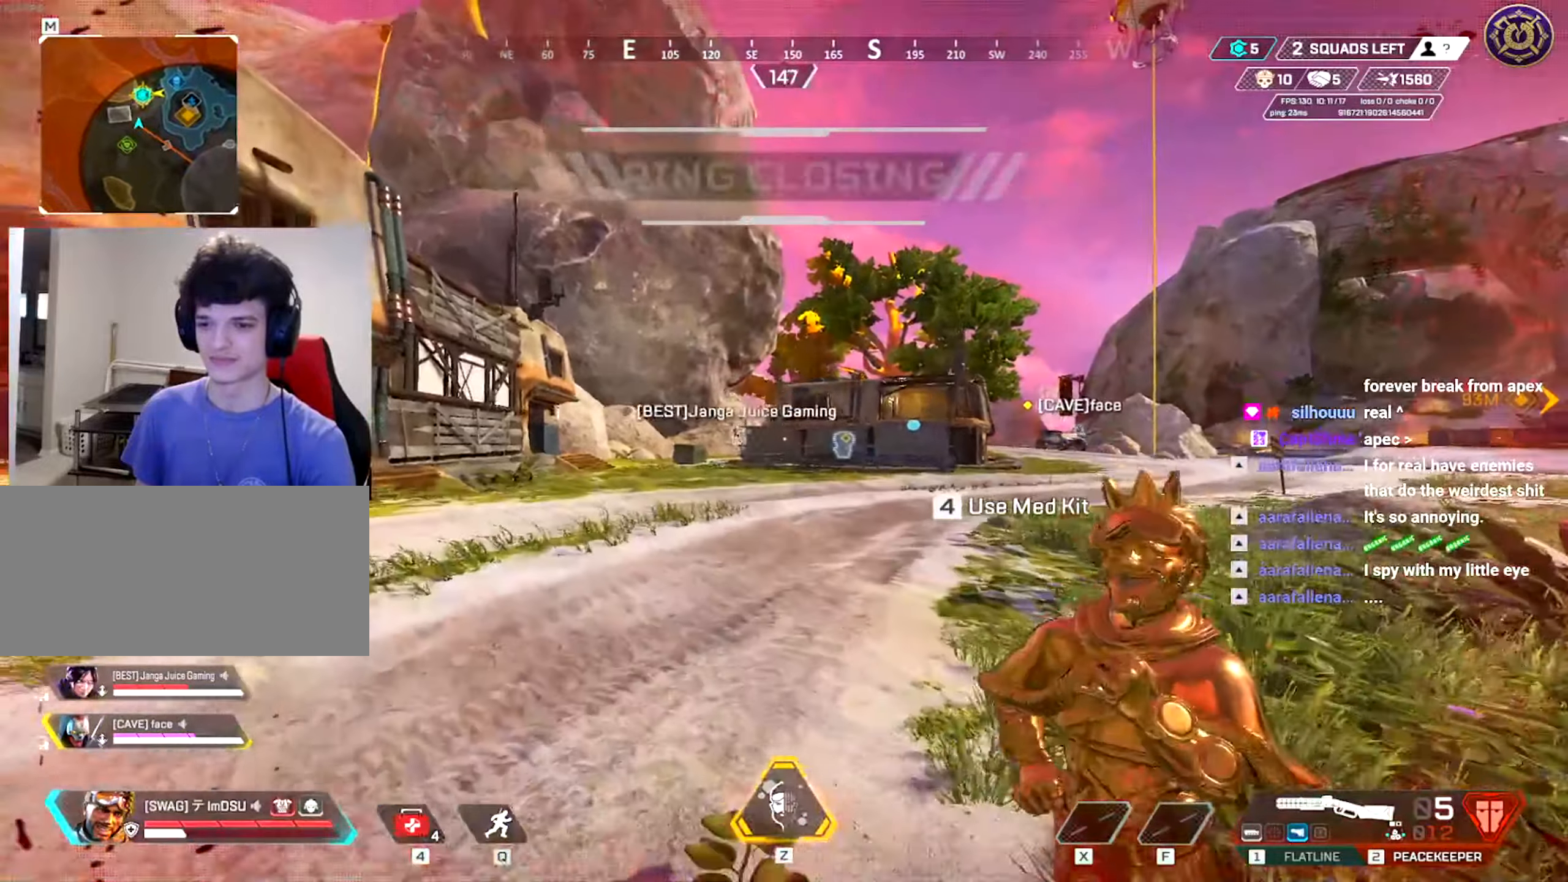
Gameplay with keyboard and mouse; each line is a JSON object with the keys and mouse buttons held at the frame after it. "events" lists presses ("down") and releases ("up") of "a", "ctrl", "d", "e", "f", "q", "r", "s", "shift", "space", "tab", "w", "mouse_left", "mouse_wheel", "mouse_right", "mouse_mb4" and "mouse_mb5" between this image and that frame as [ms after this image, input, new state], when the widget could be followed in between. "mouse_left", "mouse_wheel", "mouse_right", "mouse_mb4", "mouse_mb5" = the "left", "wheel", "right", "mb4", "mb5" buttons of the "mouse" list. No other keys are recorded. "wheel" means that the mouse wheel is clicked or scrolled. Mouse movement is not recorded.
{"keys": ["ctrl", "w"], "mouse": [], "events": [[184, "shift", "up"], [284, "ctrl", "down"], [384, "a", "up"]]}
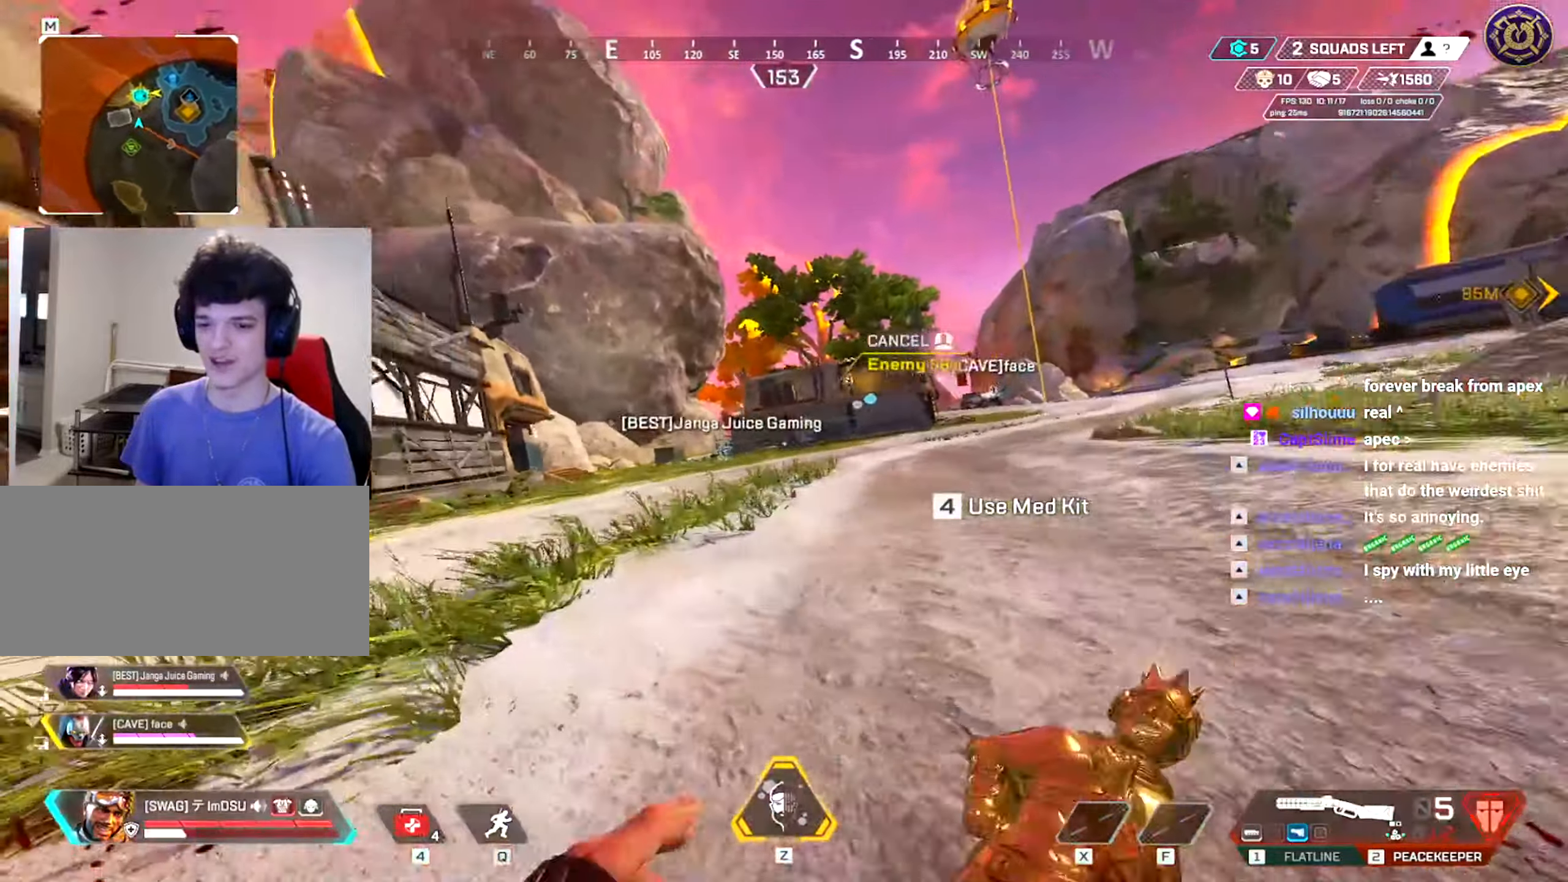
{"keys": ["d", "w"], "mouse": [], "events": [[367, "d", "down"], [417, "ctrl", "up"]]}
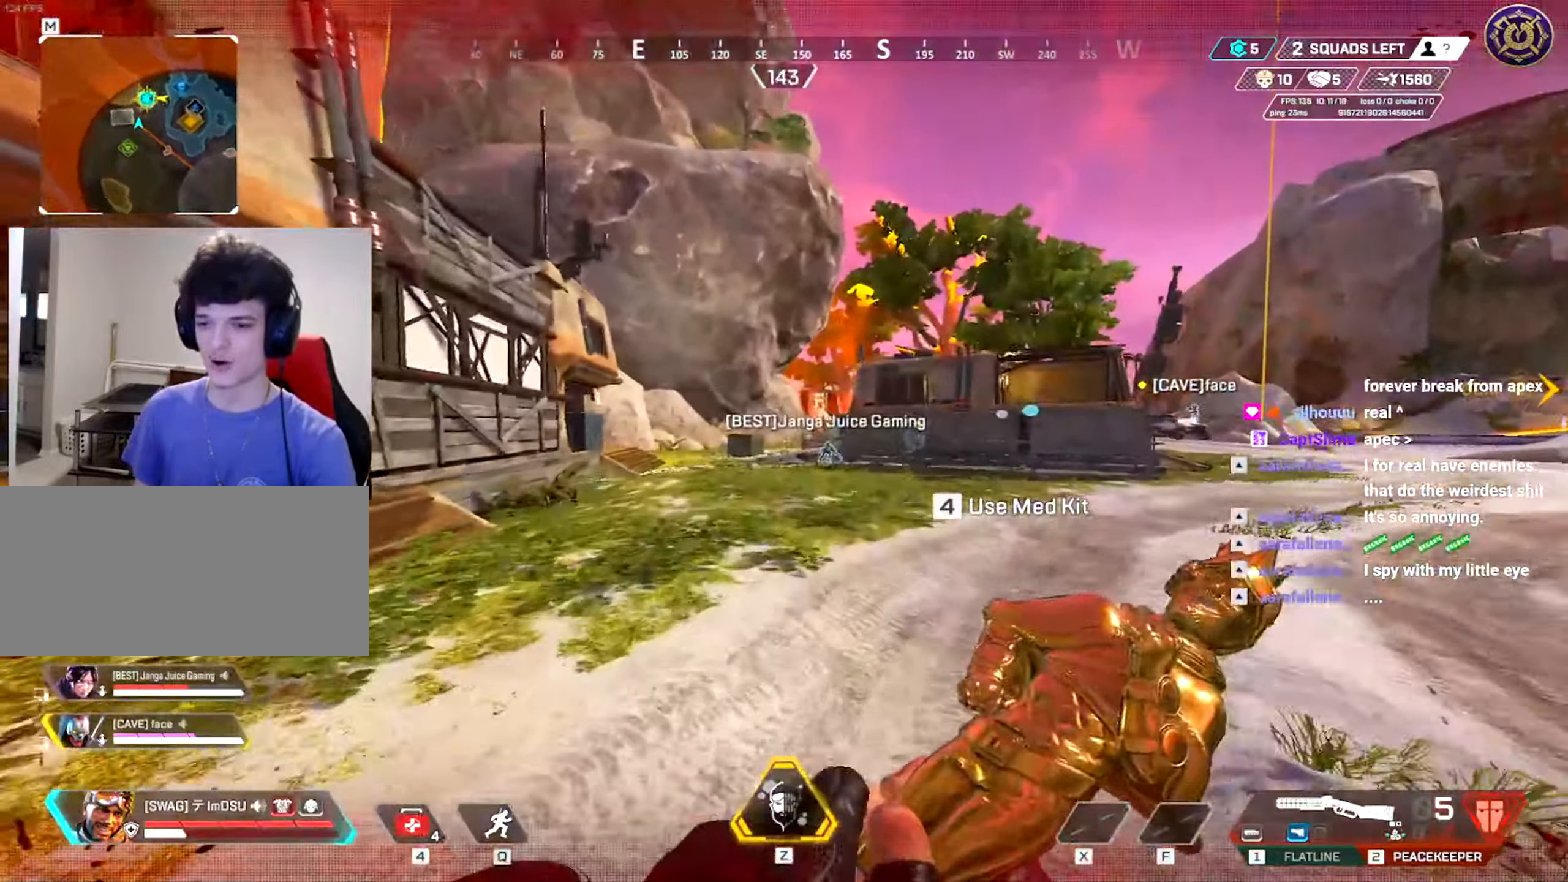
{"keys": ["w"], "mouse": [], "events": [[17, "d", "up"], [84, "shift", "down"], [317, "shift", "up"]]}
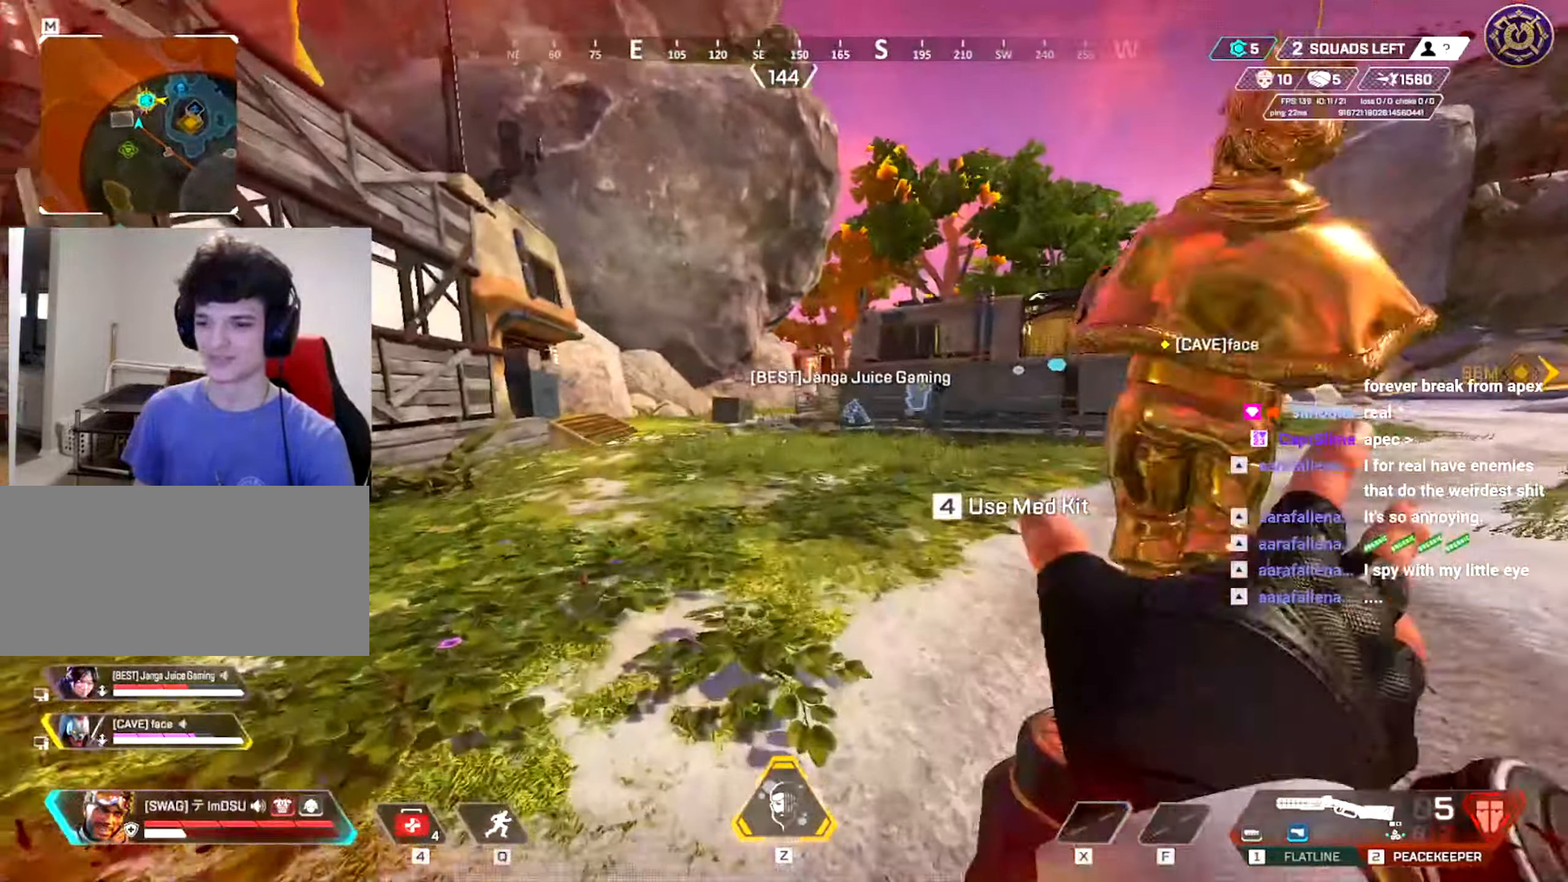
{"keys": ["shift", "w"], "mouse": [], "events": [[167, "shift", "down"], [367, "shift", "up"], [450, "shift", "down"]]}
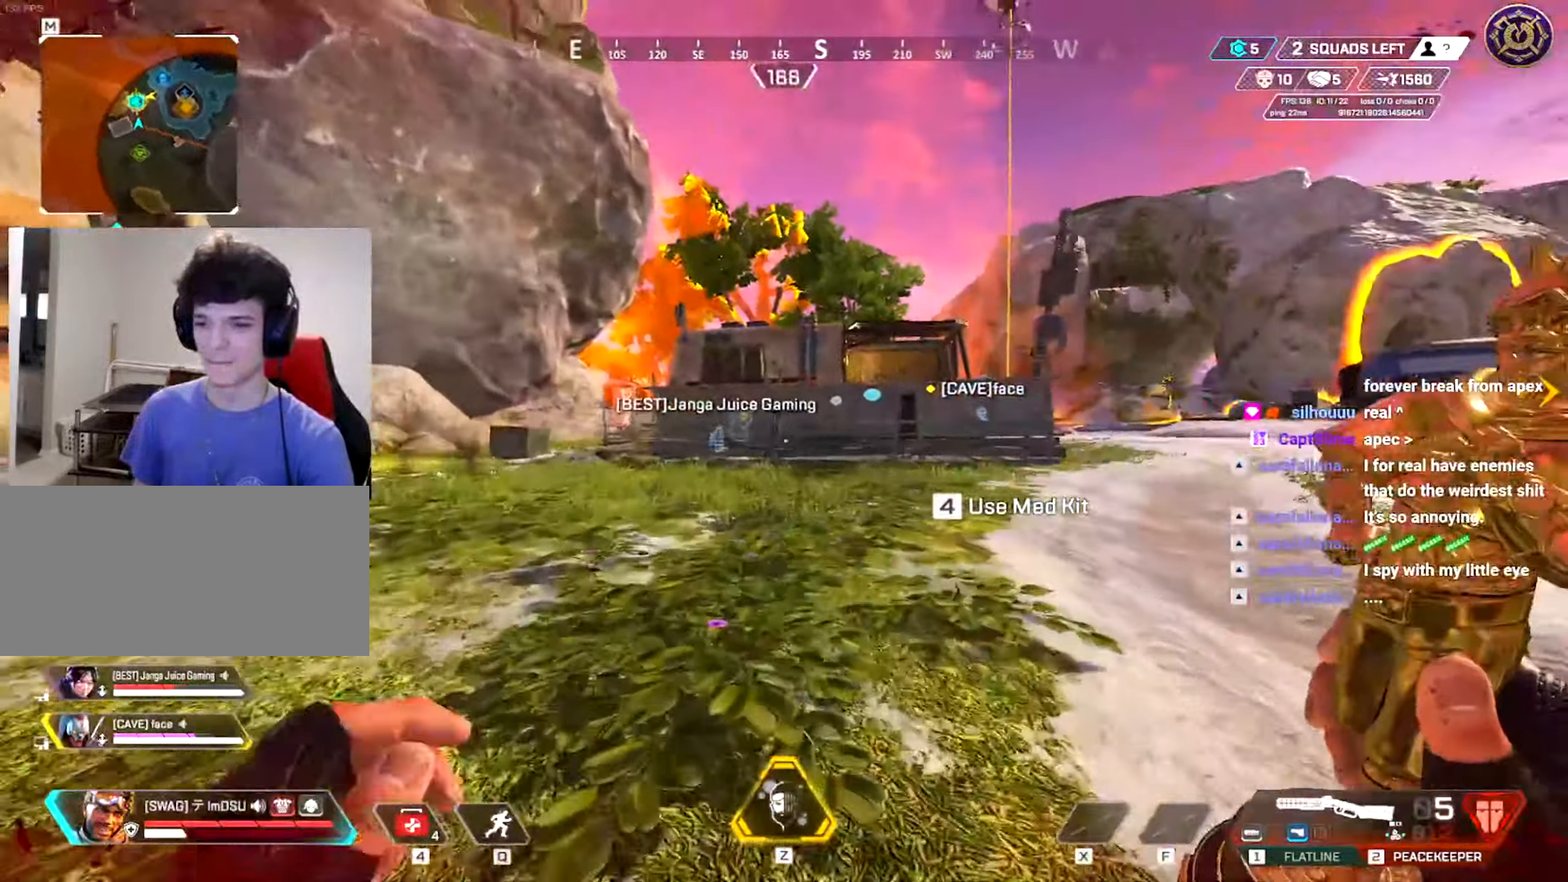
{"keys": ["w"], "mouse": [], "events": [[167, "shift", "up"]]}
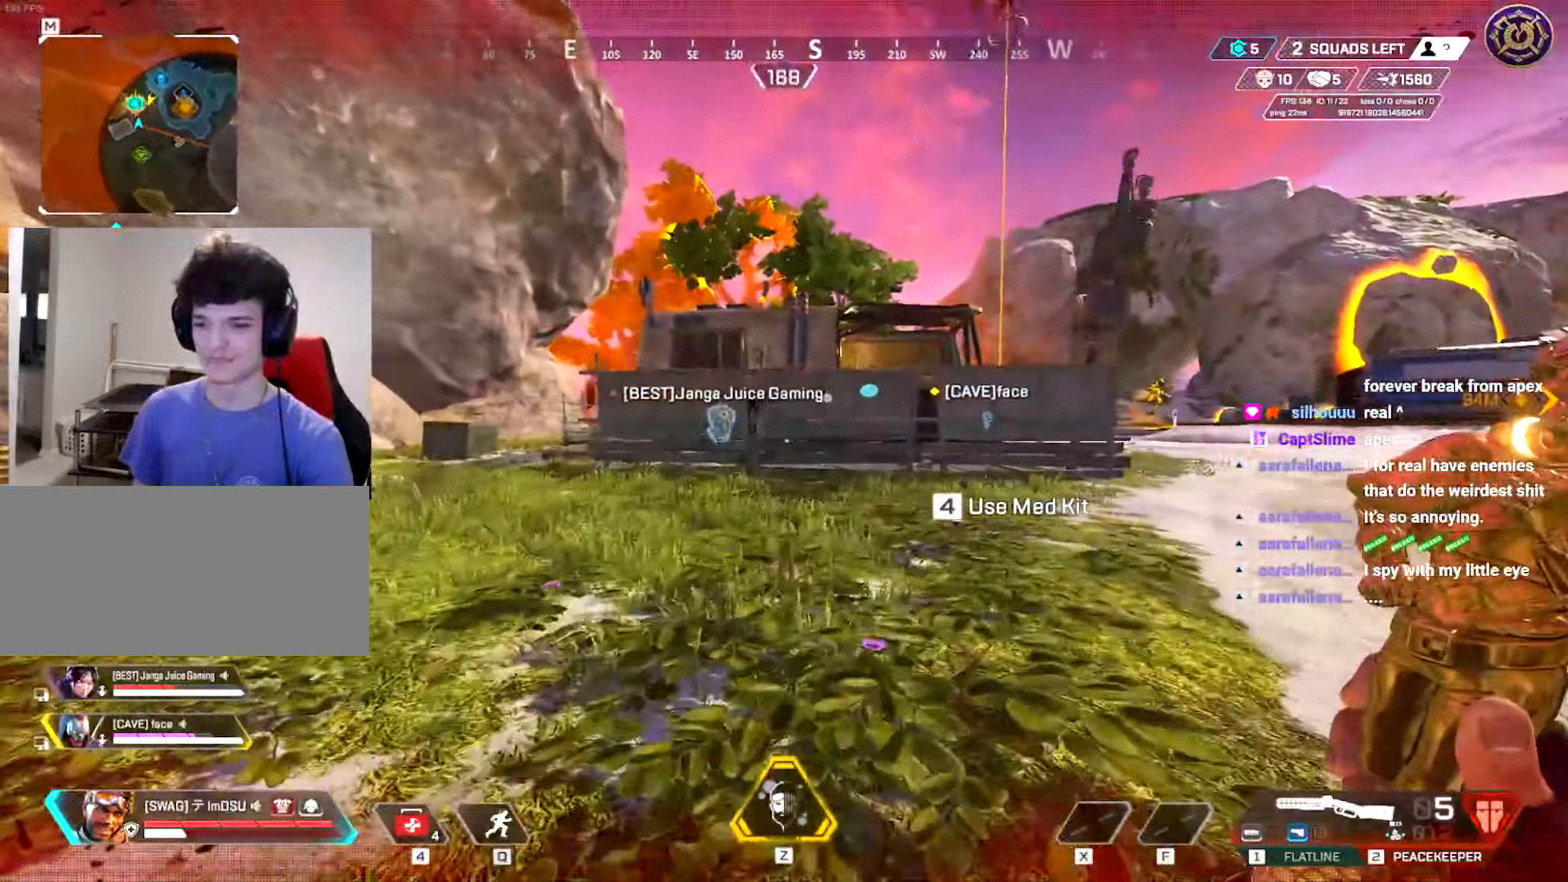
{"keys": ["w"], "mouse": [], "events": [[17, "shift", "down"], [250, "shift", "up"]]}
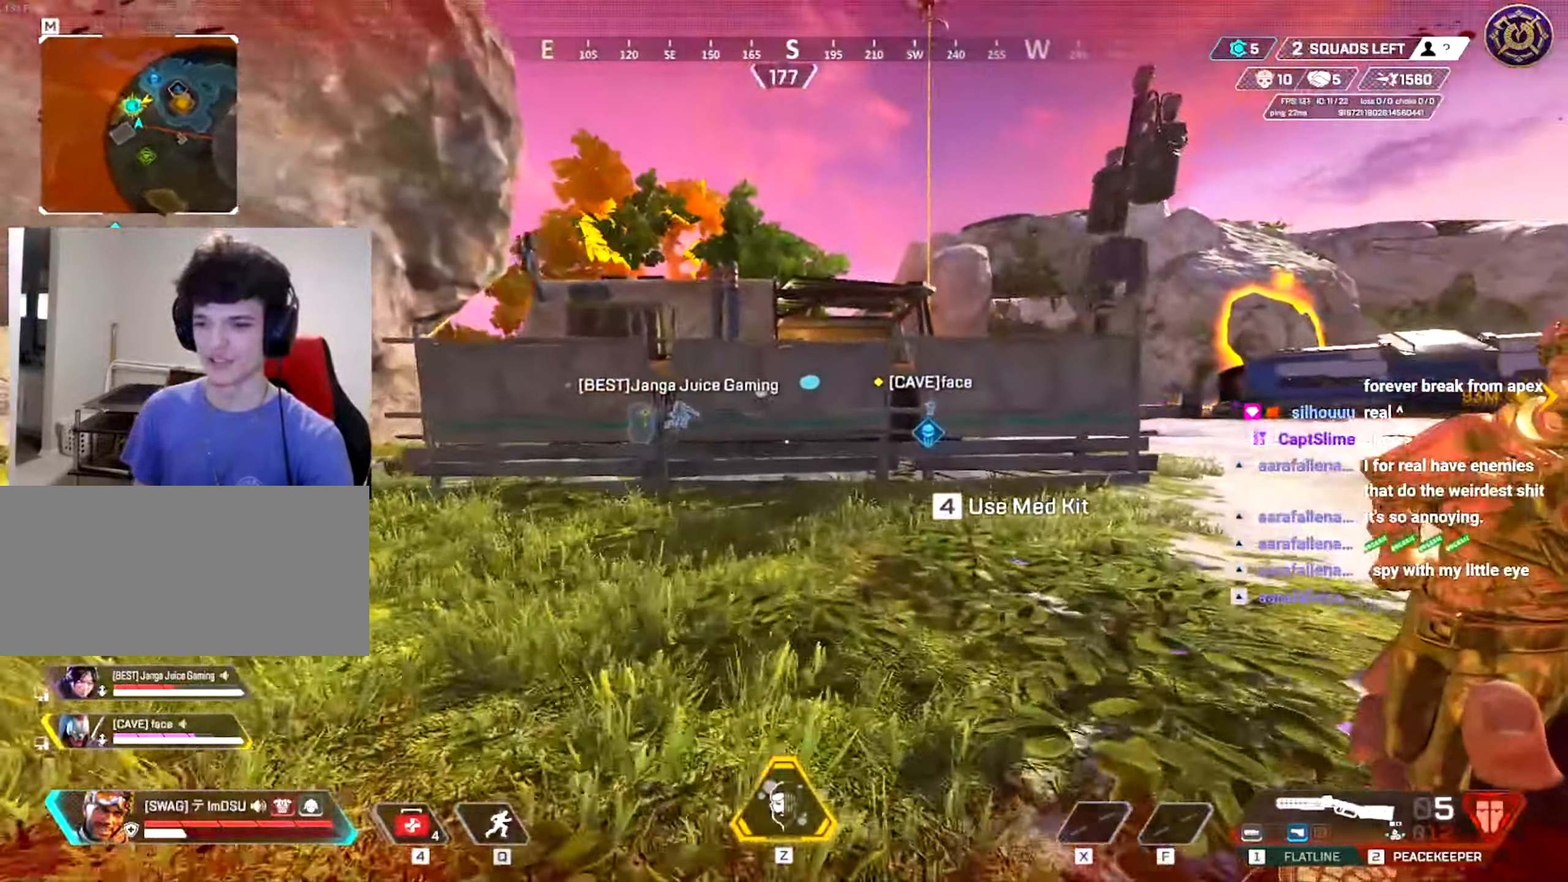
{"keys": ["ctrl", "w"], "mouse": ["wheel"], "events": [[17, "f", "down"], [67, "f", "up"], [100, "ctrl", "down"], [434, "mouse_wheel", "down"]]}
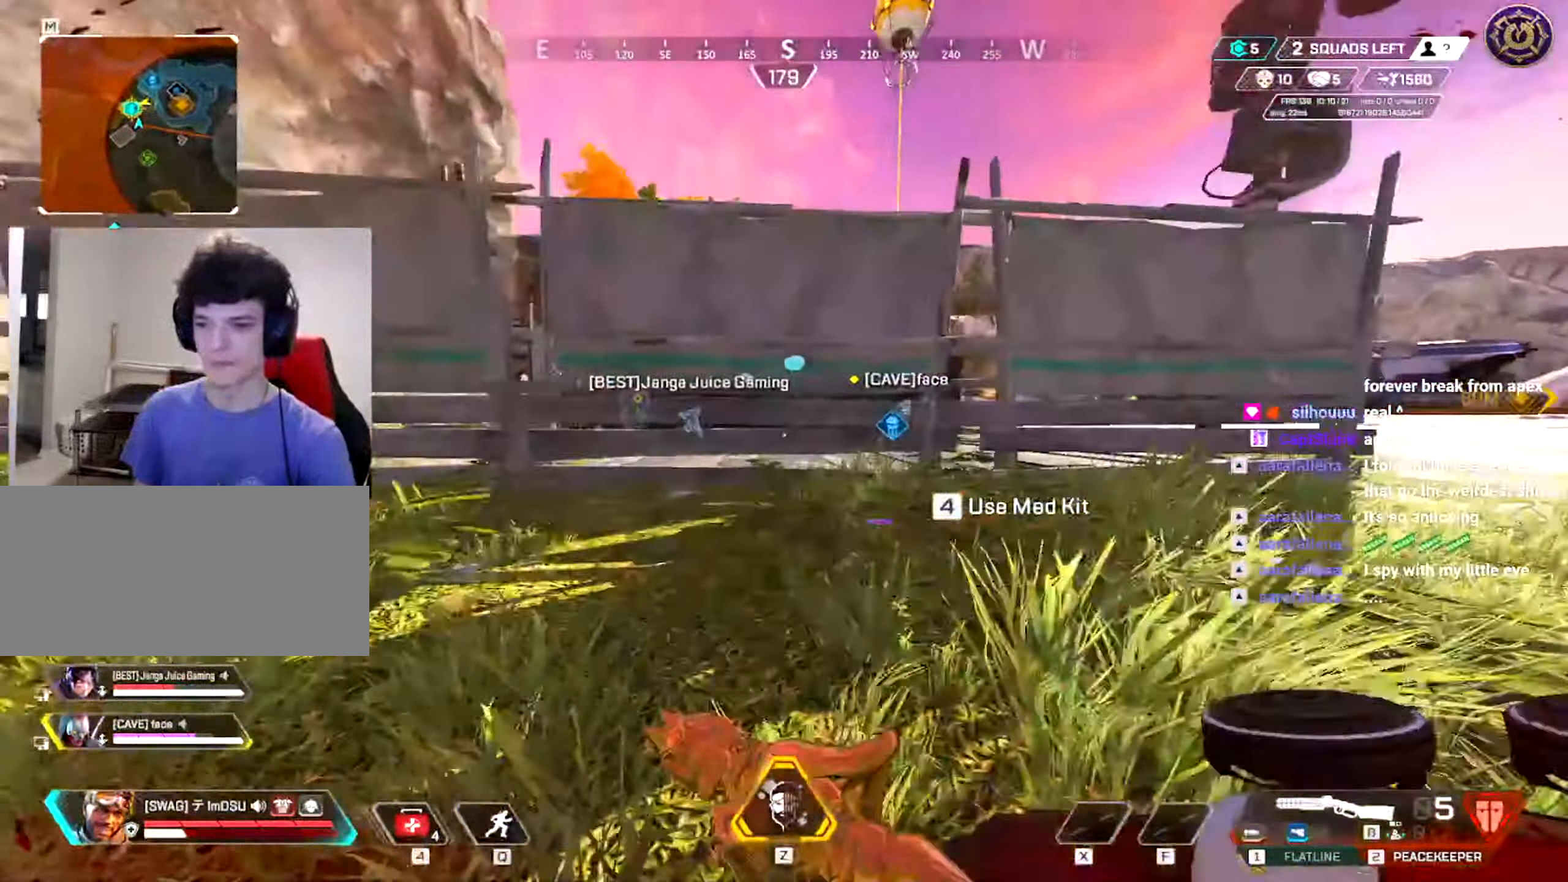
{"keys": ["a"], "mouse": [], "events": [[67, "w", "up"], [100, "ctrl", "up"], [100, "mouse_wheel", "up"], [334, "a", "down"]]}
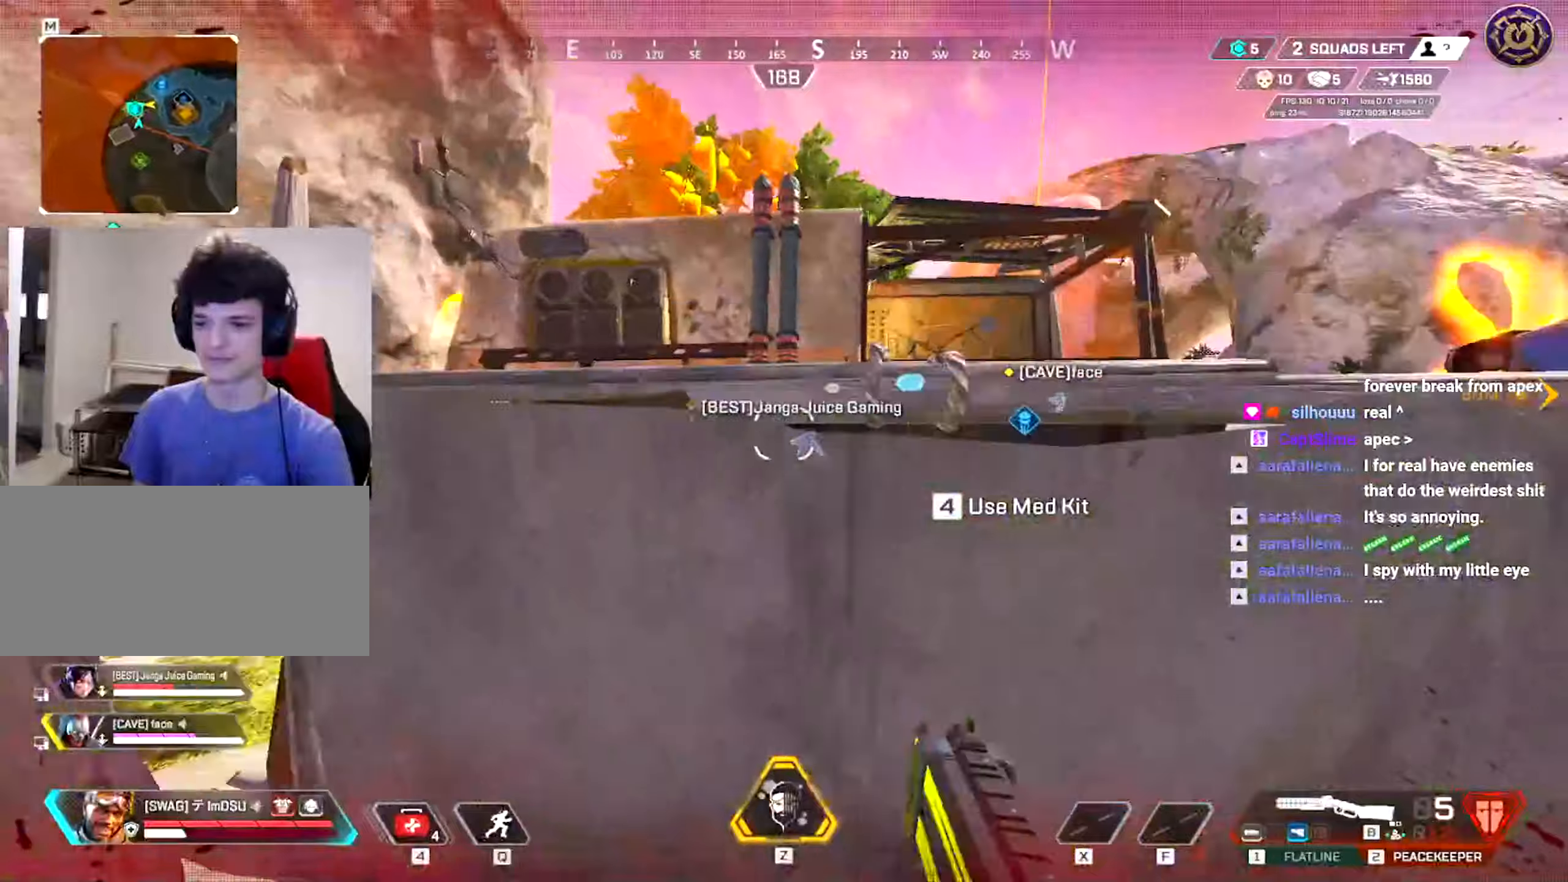
{"keys": ["shift", "w"], "mouse": [], "events": [[151, "a", "up"], [151, "shift", "down"], [167, "w", "down"], [217, "d", "down"], [251, "d", "up"]]}
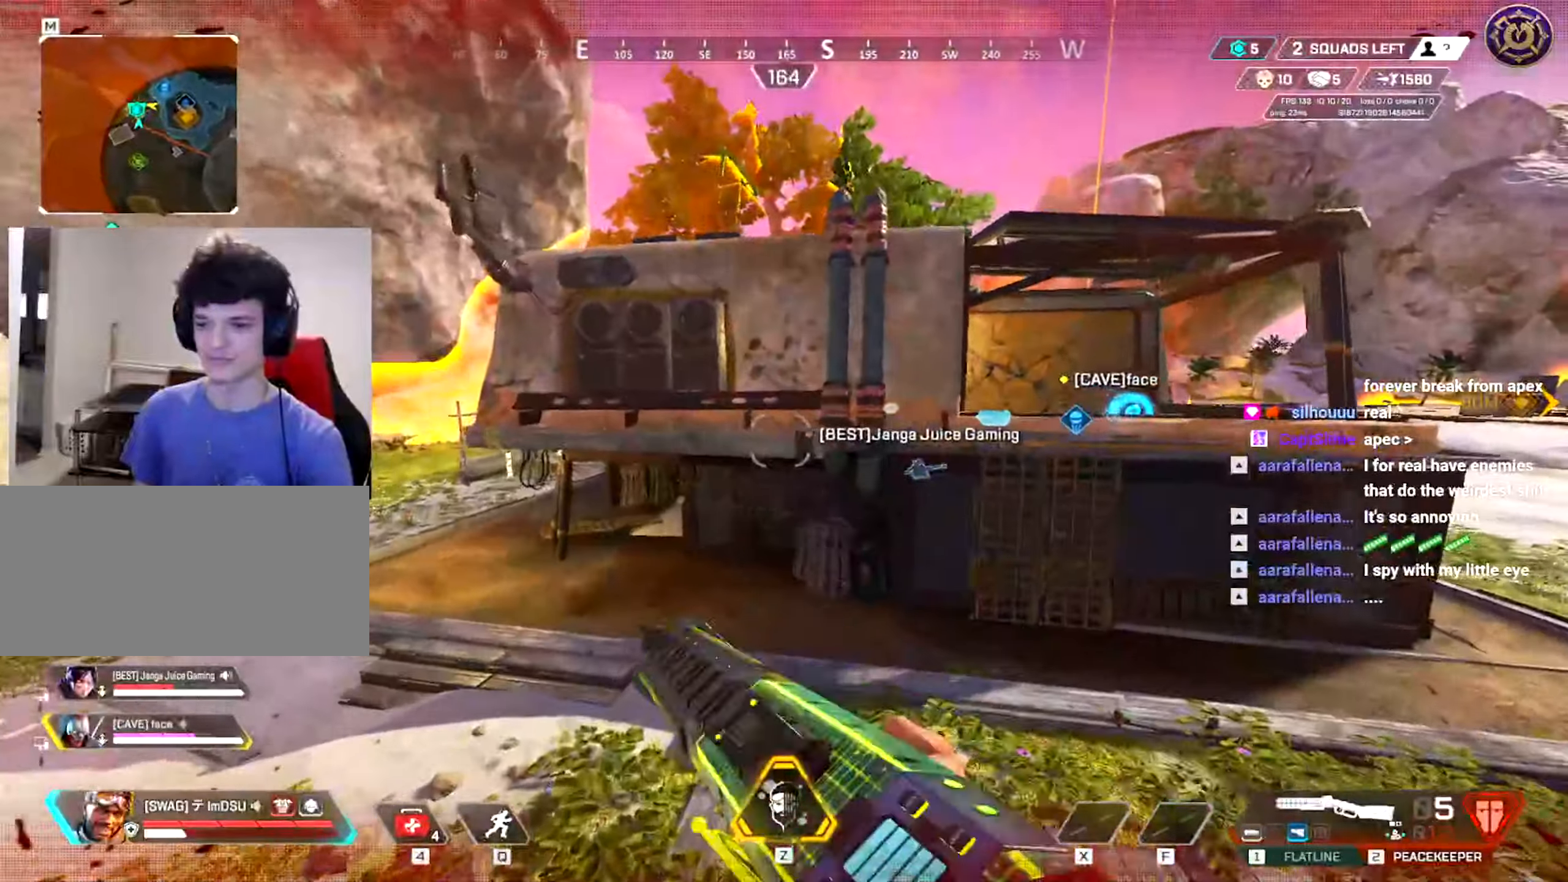
{"keys": ["d"], "mouse": []}
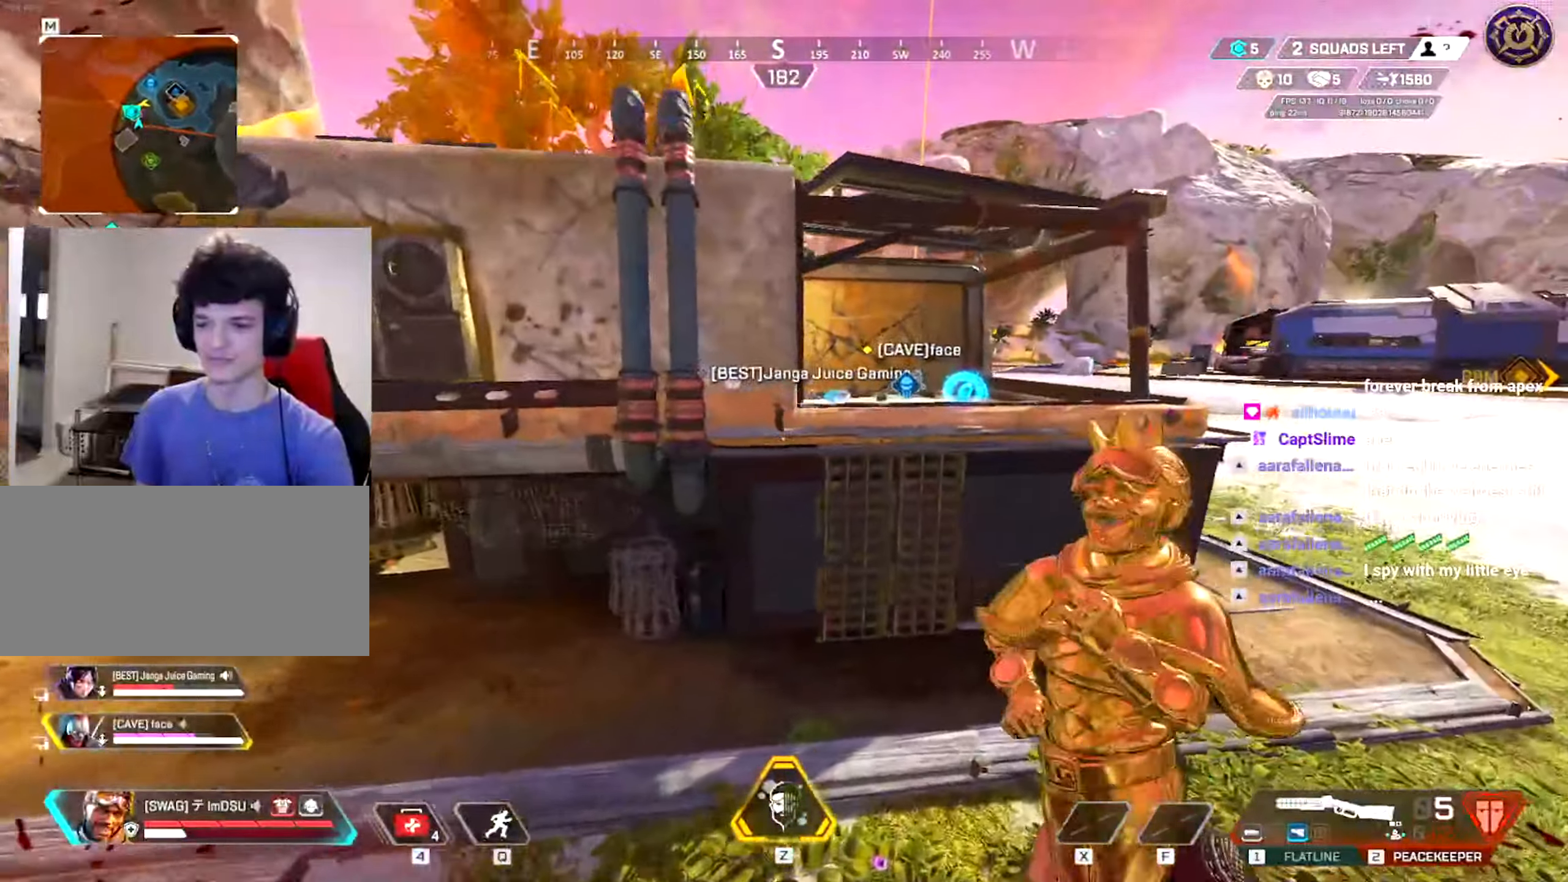
{"keys": ["d", "shift", "w"], "mouse": [], "events": [[134, "w", "down"], [167, "shift", "down"], [351, "shift", "up"], [434, "shift", "down"]]}
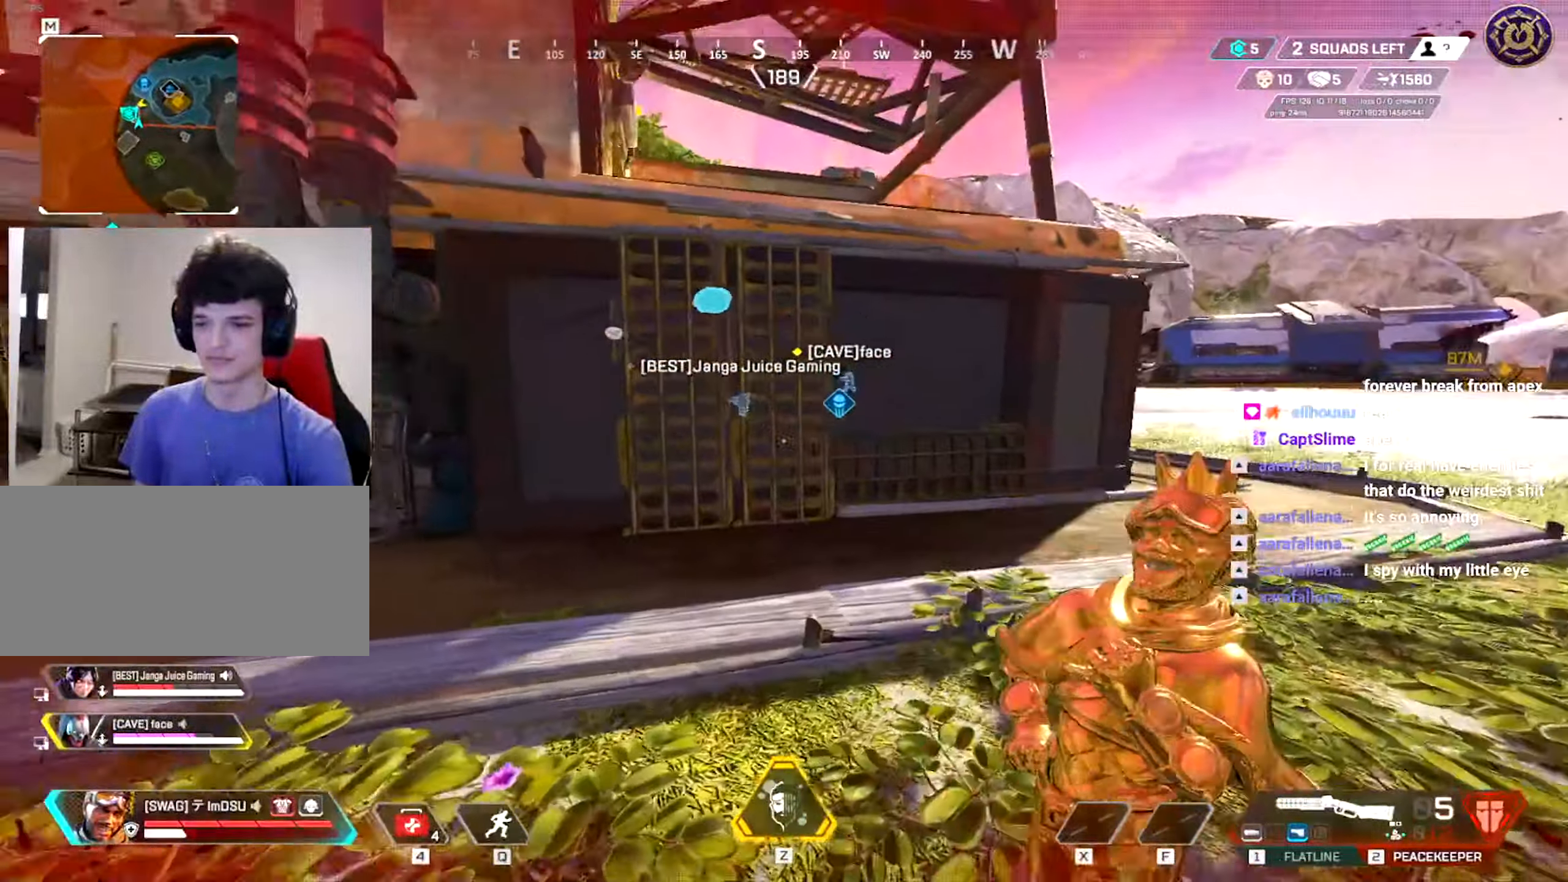
{"keys": ["d", "shift", "w"], "mouse": [], "events": []}
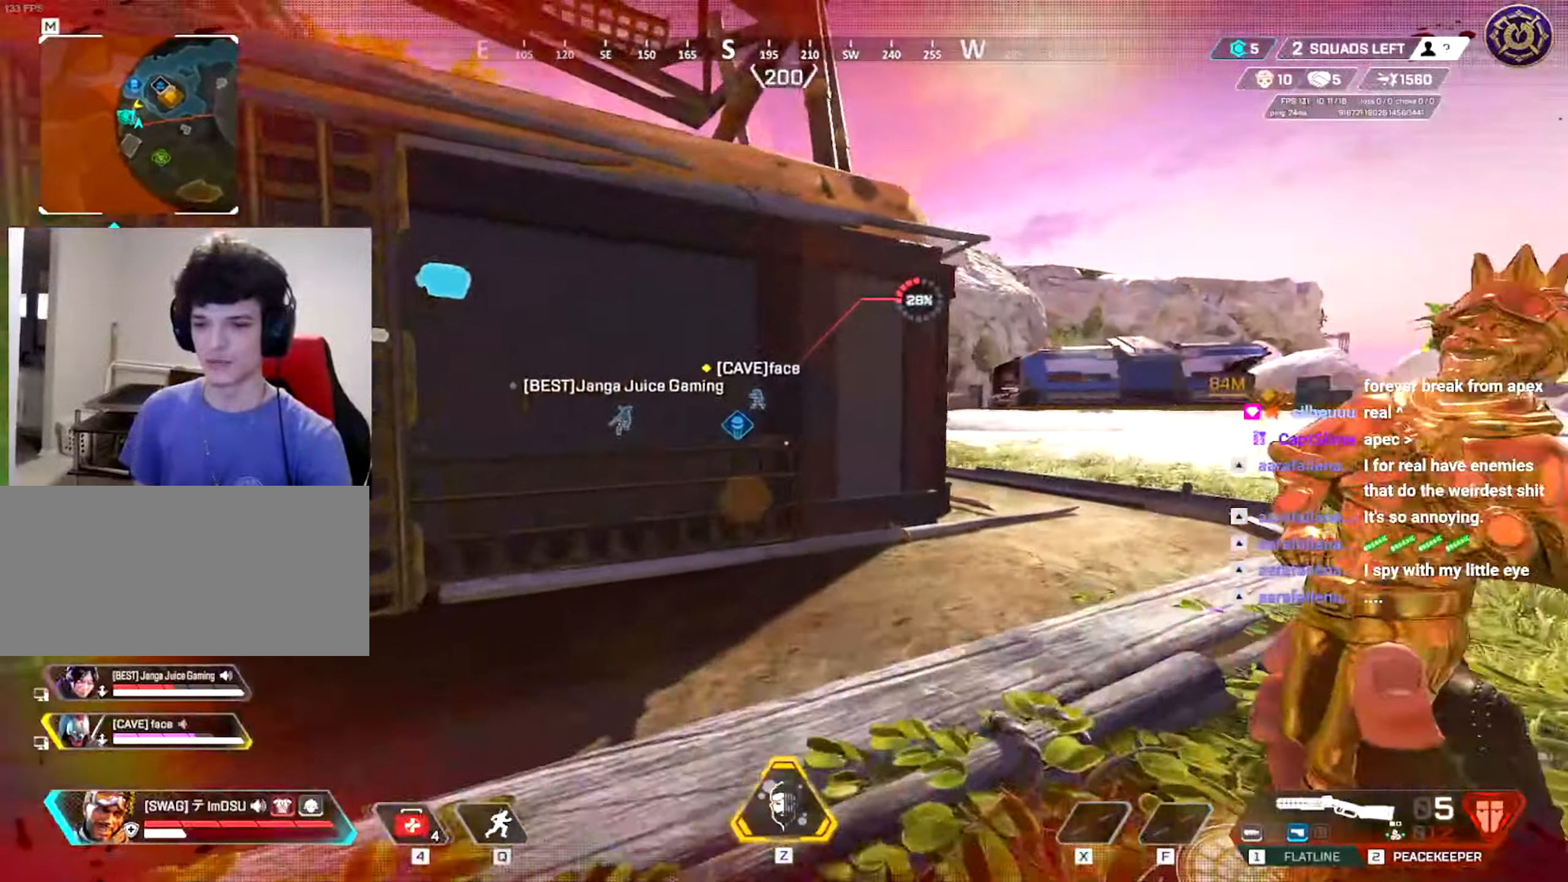
{"keys": ["ctrl", "d", "w"], "mouse": [], "events": [[17, "shift", "up"], [317, "ctrl", "down"]]}
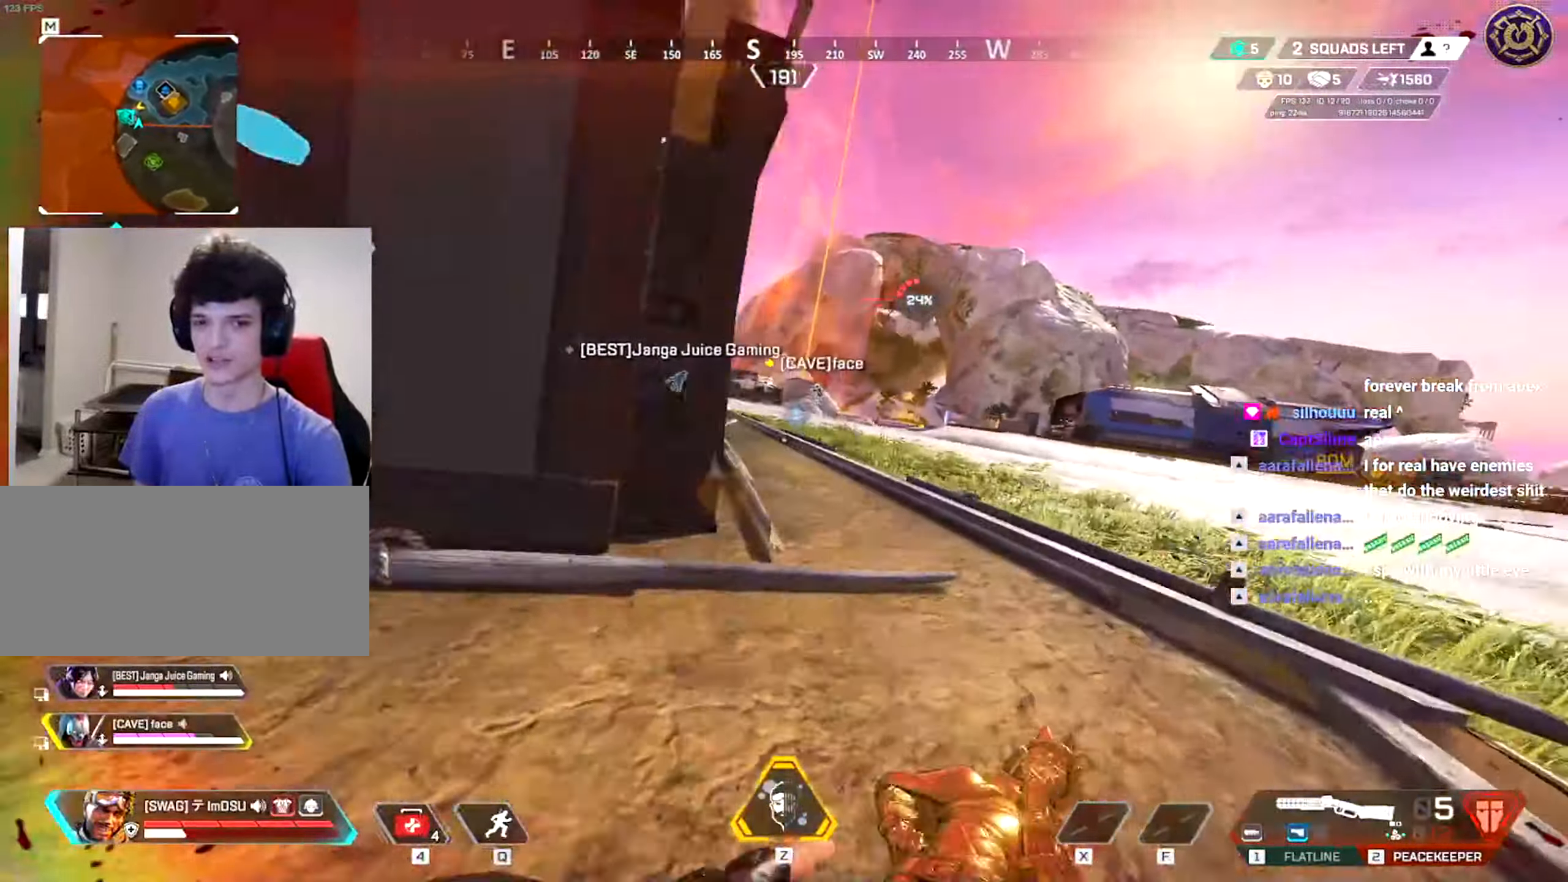
{"keys": ["d", "s"], "mouse": [], "events": [[183, "w", "up"], [350, "mouse_wheel", "down"], [434, "mouse_wheel", "up"], [450, "ctrl", "up"], [450, "s", "down"]]}
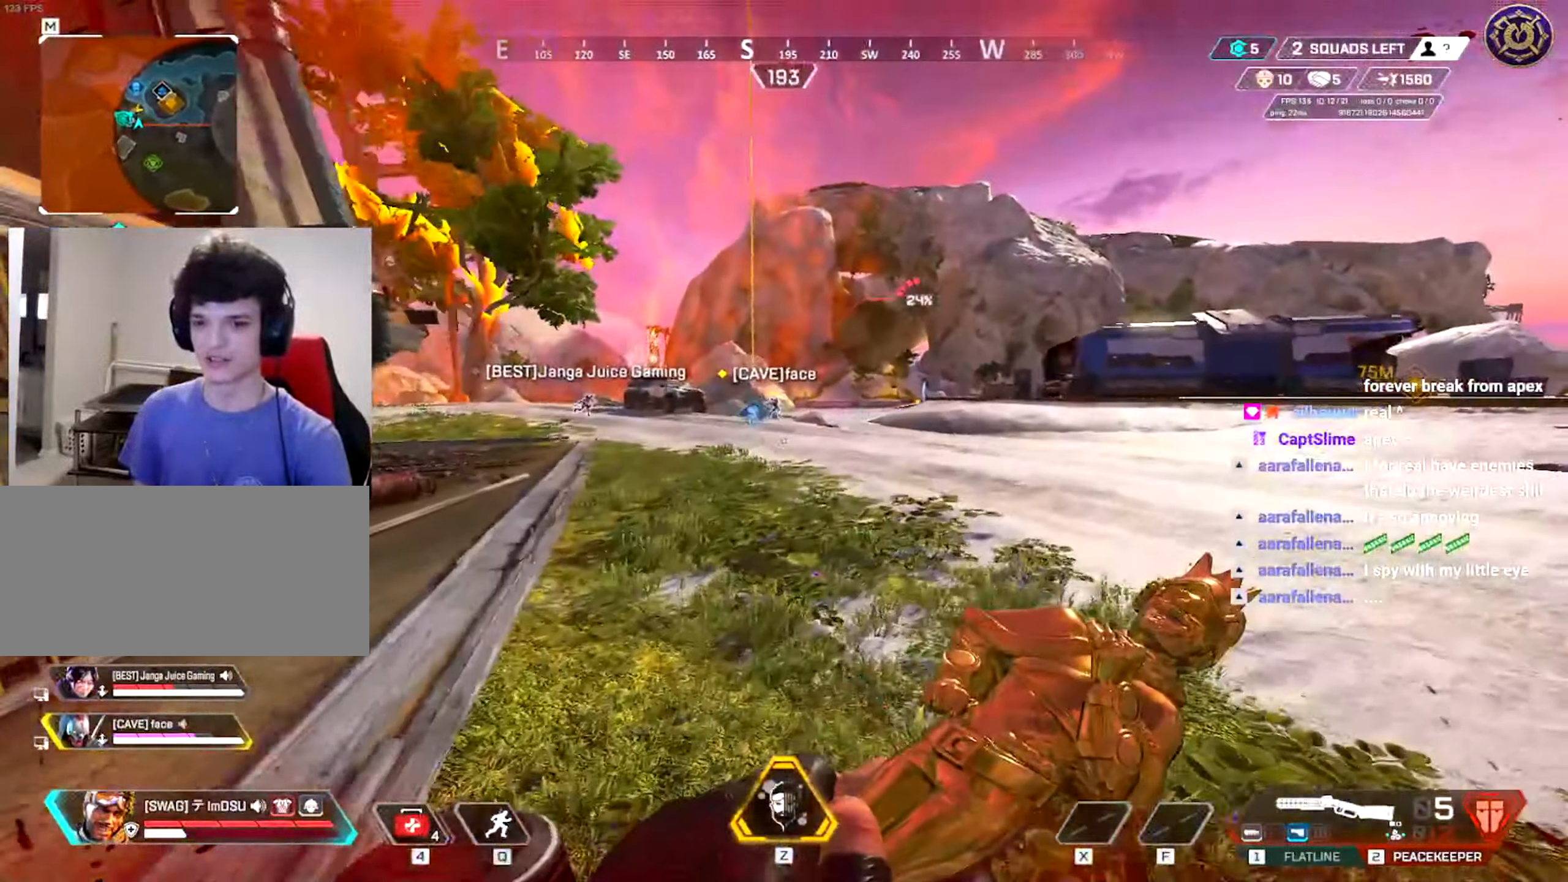
{"keys": ["shift", "w"], "mouse": [], "events": [[34, "s", "up"], [284, "w", "down"], [317, "shift", "down"], [468, "d", "up"]]}
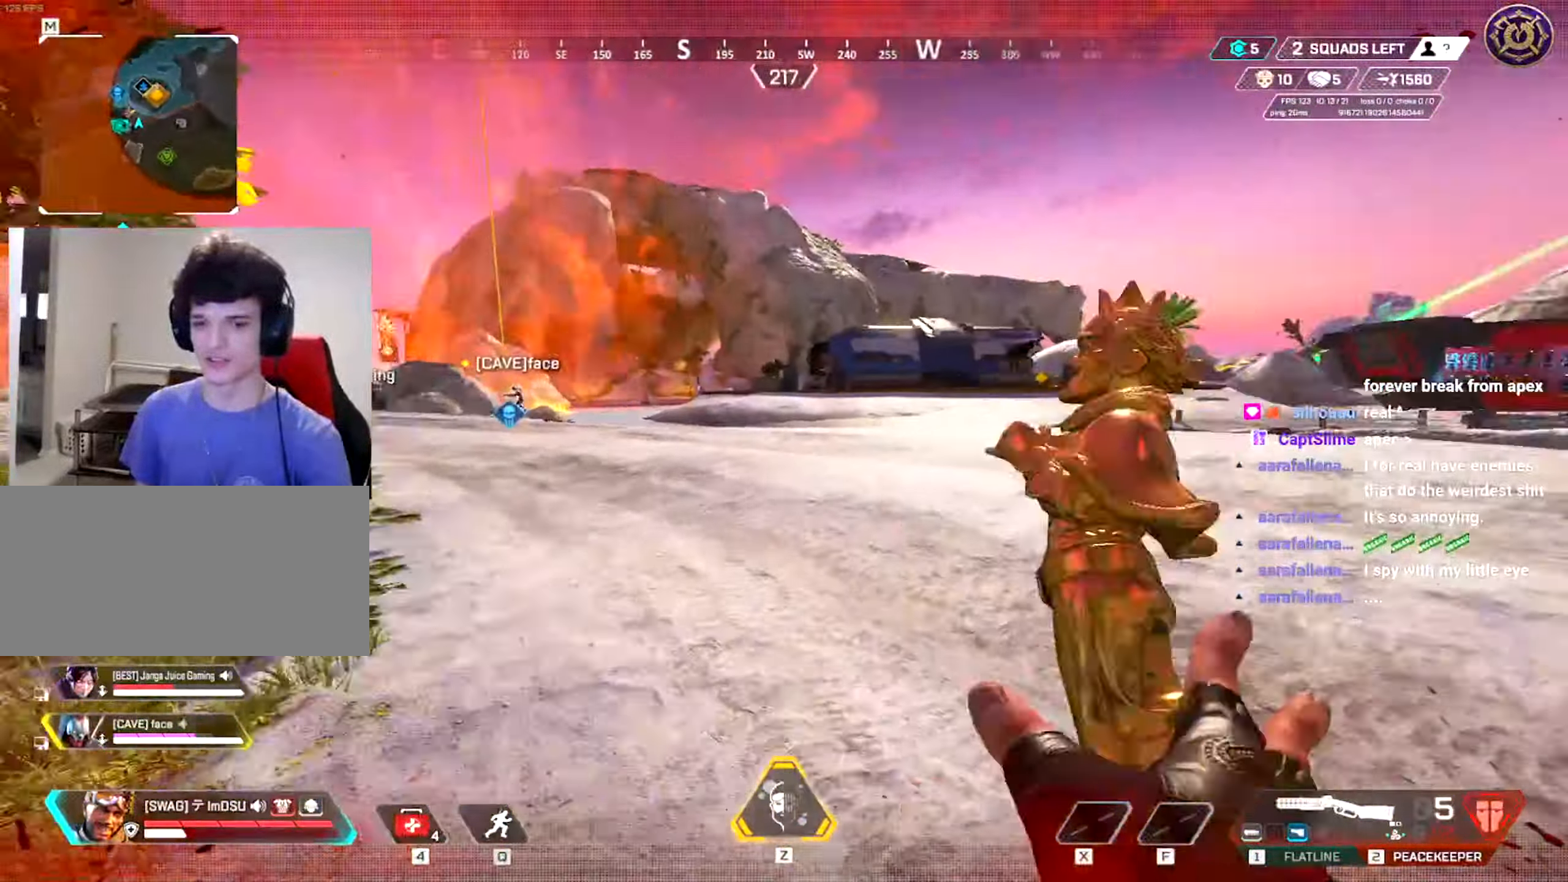
{"keys": ["shift", "w"], "mouse": [], "events": [[17, "shift", "up"], [117, "shift", "down"], [300, "shift", "up"], [434, "shift", "down"]]}
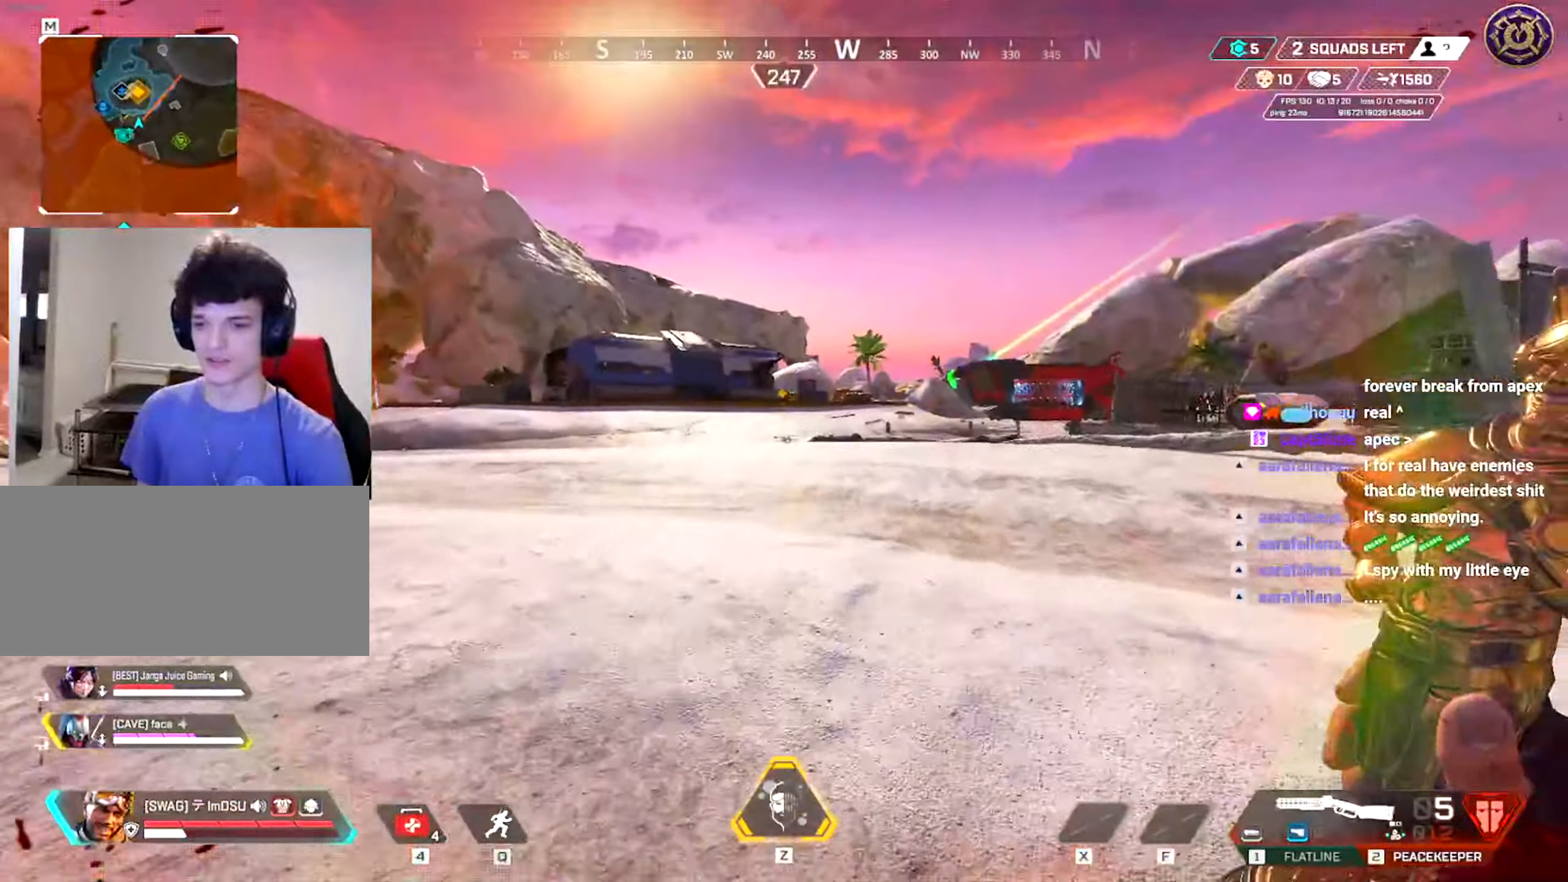
{"keys": ["w"], "mouse": ["left"], "events": [[50, "shift", "up"], [501, "mouse_left", "down"]]}